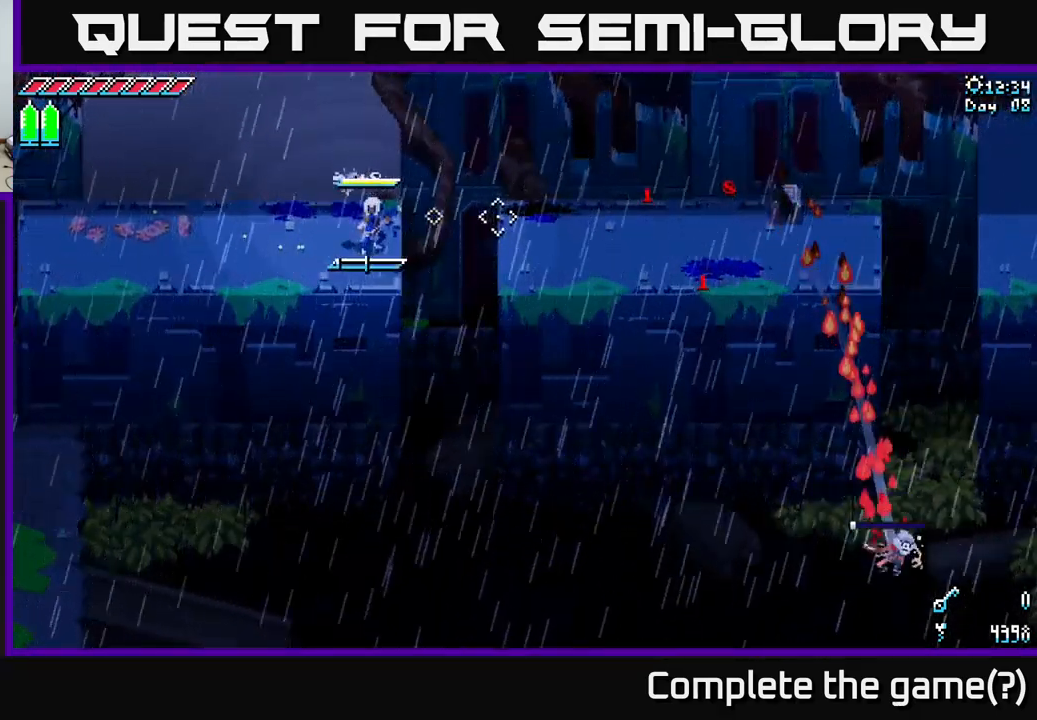
Gameplay with a controller (Xbox layout); each line is a JSON object with the inputs held at the frame after it. "events" lists button and stick changes between this image and that frame as [ms after this image, input, new state], when the widget could be followed in between.
{"buttons": [], "left_stick": "center", "right_stick": "right", "events": [[267, "L1", "down"], [367, "L1", "up"]]}
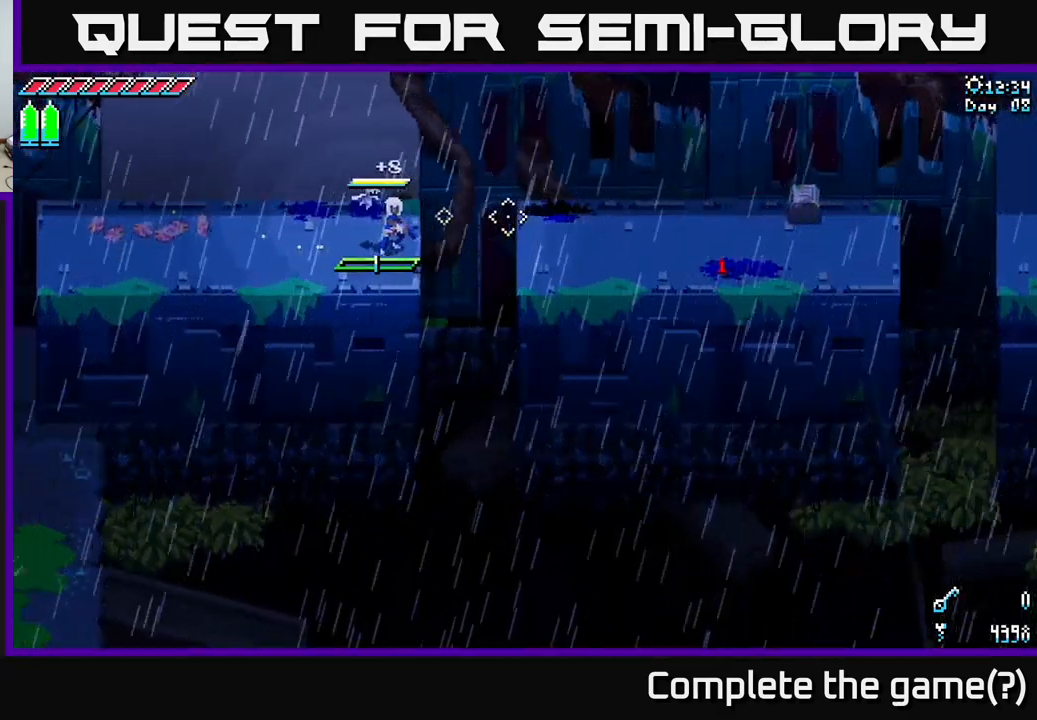
{"buttons": ["X"], "left_stick": "right", "right_stick": "center", "events": [[49, "right_stick", "center"], [483, "left_stick", "right"], [499, "X", "down"]]}
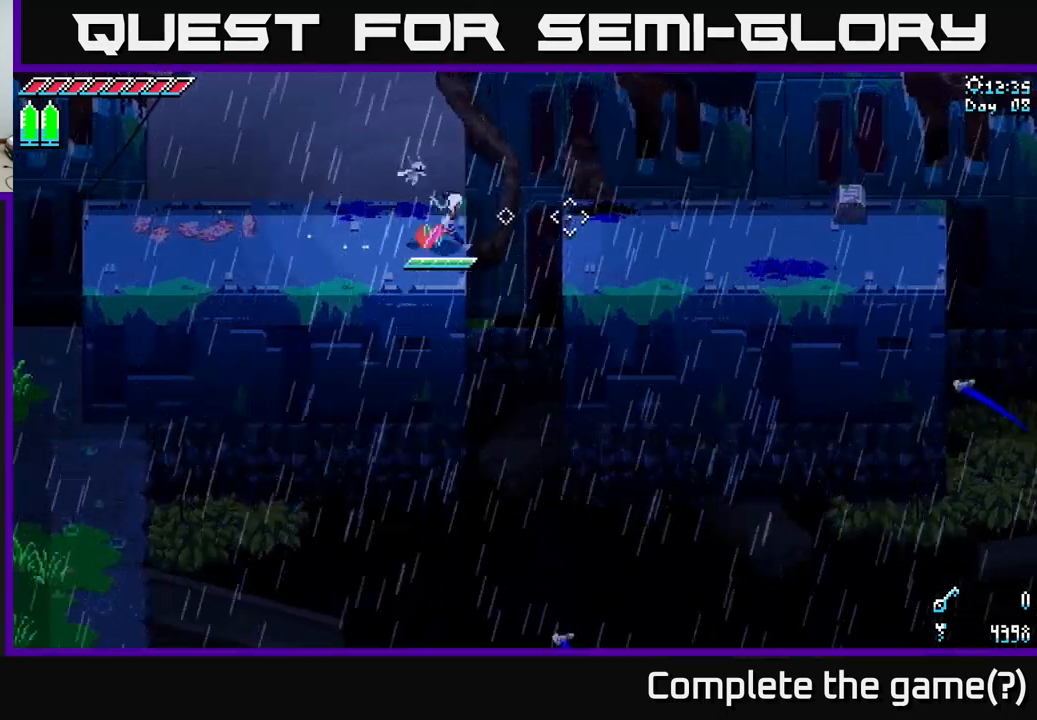
{"buttons": [], "left_stick": "right", "right_stick": "center", "events": [[100, "A", "down"], [200, "A", "up"], [384, "X", "up"]]}
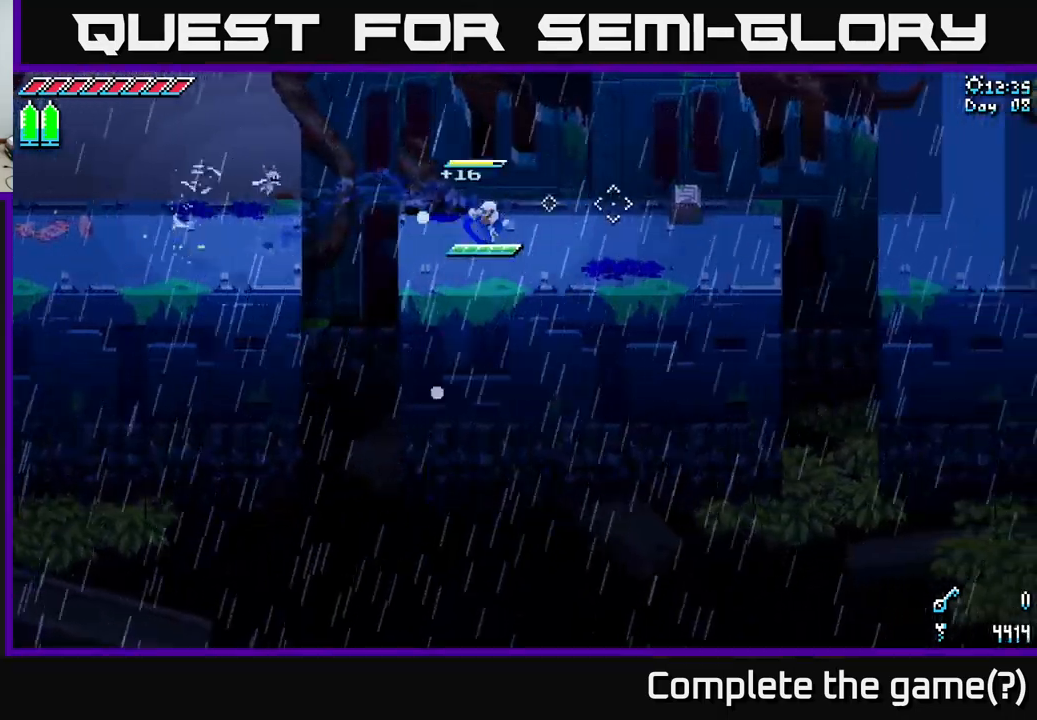
{"buttons": ["X"], "left_stick": "right", "right_stick": "center", "events": [[167, "X", "down"]]}
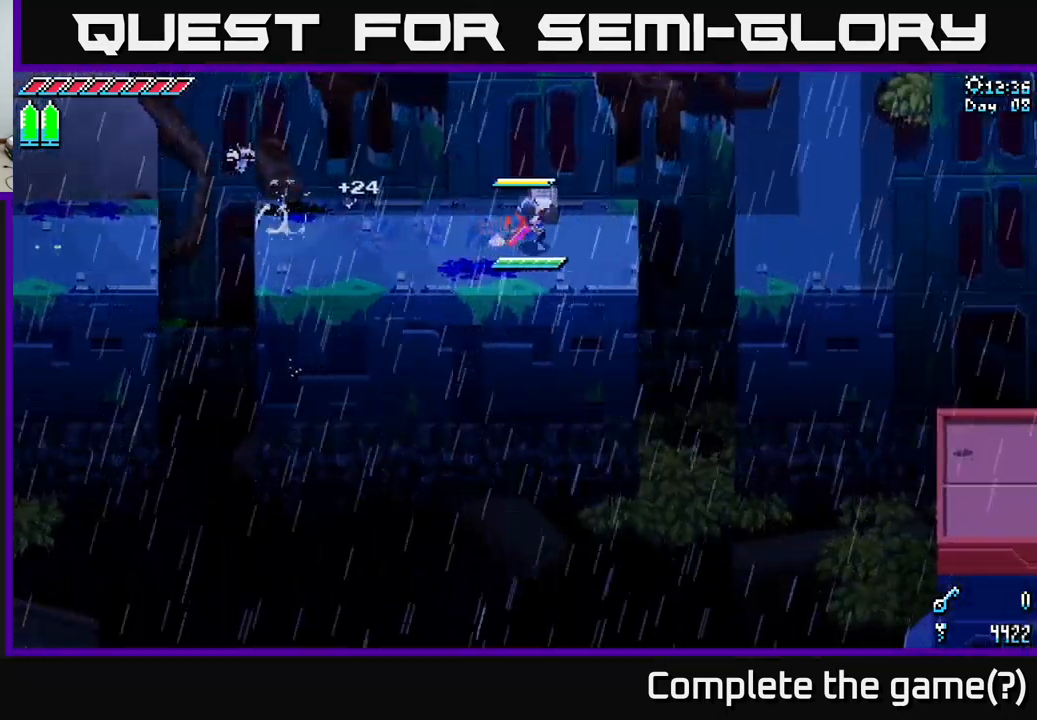
{"buttons": [], "left_stick": "right", "right_stick": "center", "events": [[184, "A", "down"], [267, "A", "up"], [350, "X", "up"]]}
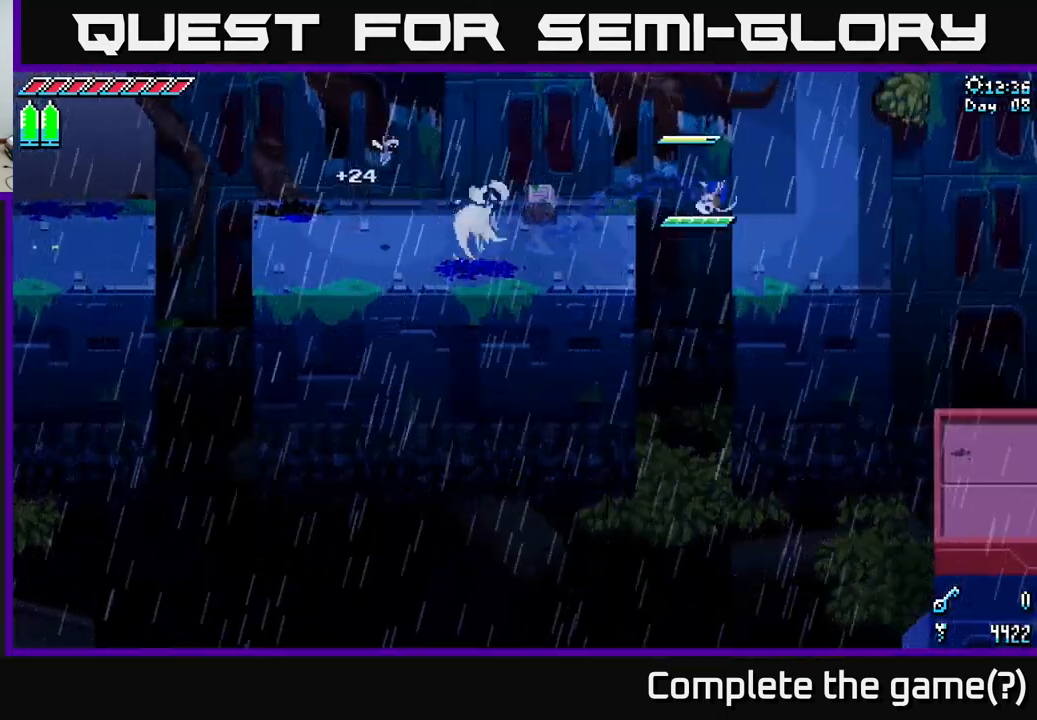
{"buttons": ["X"], "left_stick": "up", "right_stick": "center", "events": [[34, "X", "down"], [184, "left_stick", "up-right"], [284, "left_stick", "up"]]}
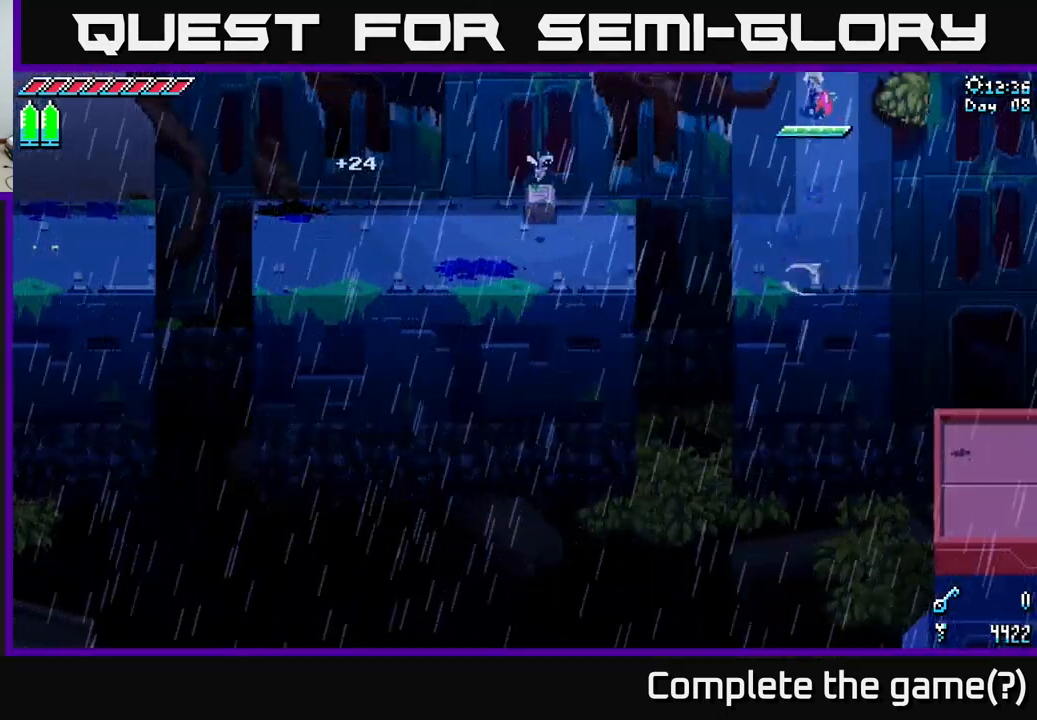
{"buttons": ["X"], "left_stick": "up", "right_stick": "center", "events": []}
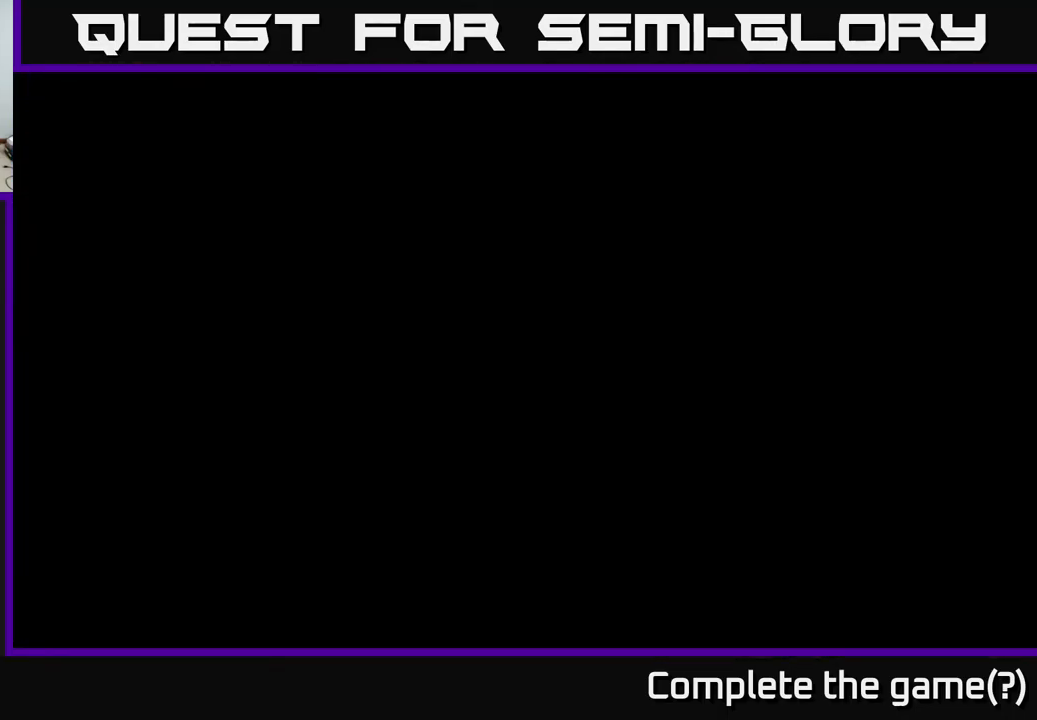
{"buttons": ["X"], "left_stick": "up", "right_stick": "center", "events": [[300, "X", "up"], [467, "X", "down"]]}
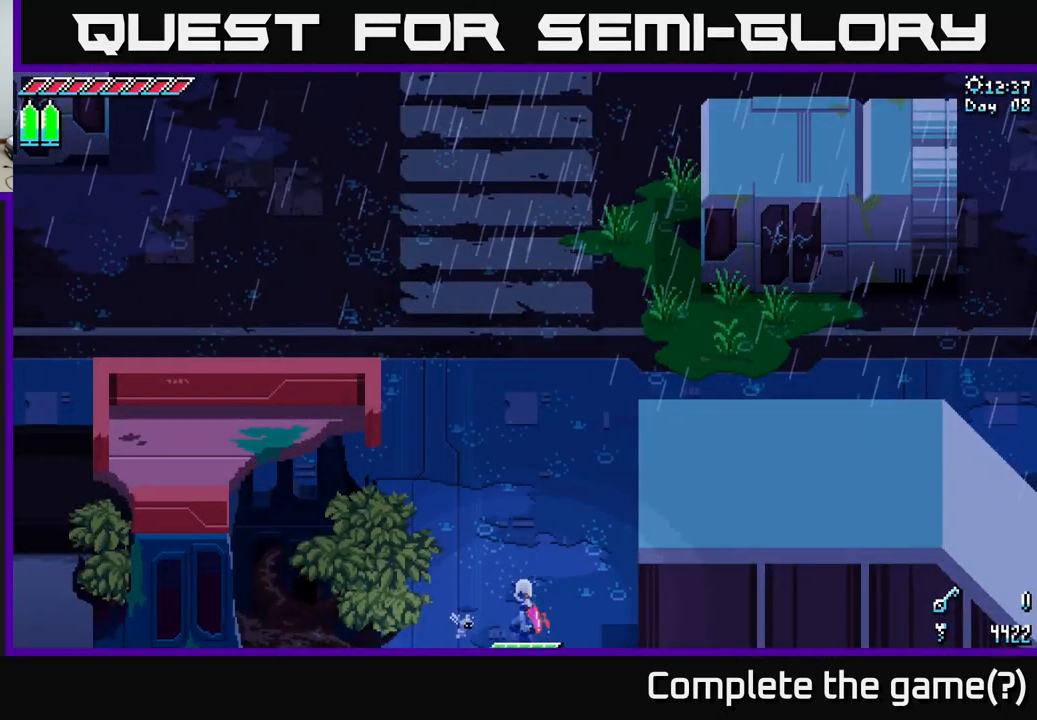
{"buttons": [], "left_stick": "center", "right_stick": "center", "events": [[184, "X", "up"], [184, "left_stick", "center"], [300, "SELECT", "down"], [450, "SELECT", "up"]]}
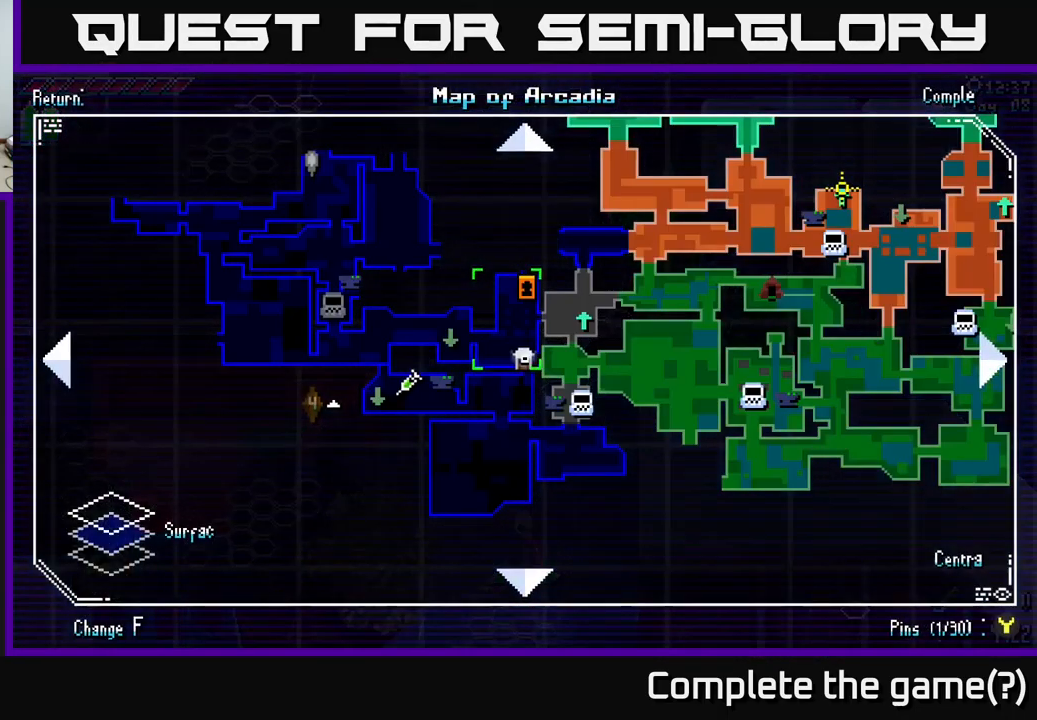
{"buttons": [], "left_stick": "center", "right_stick": "center", "events": []}
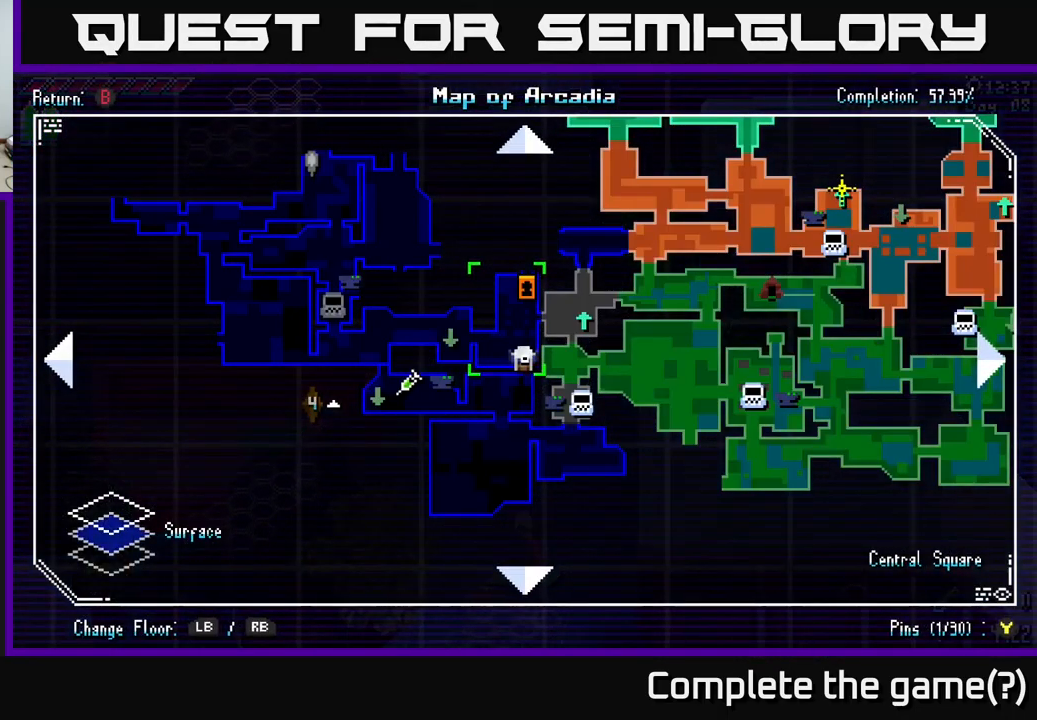
{"buttons": [], "left_stick": "left", "right_stick": "center", "events": [[284, "left_stick", "left"]]}
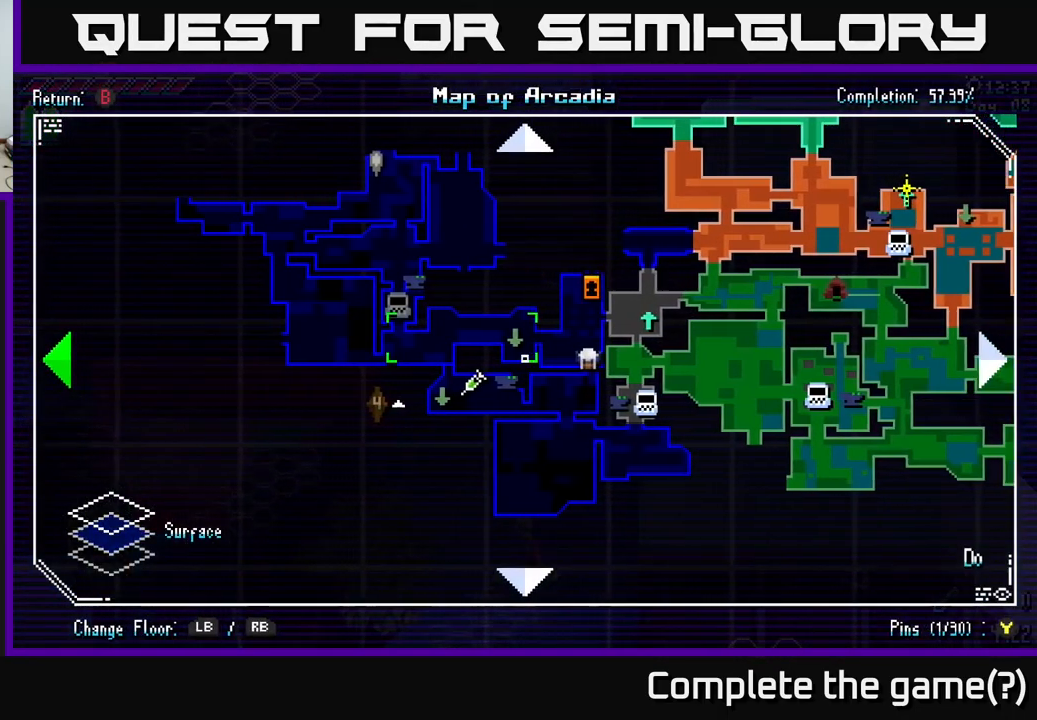
{"buttons": [], "left_stick": "down", "right_stick": "center", "events": [[284, "left_stick", "center"], [384, "left_stick", "down"]]}
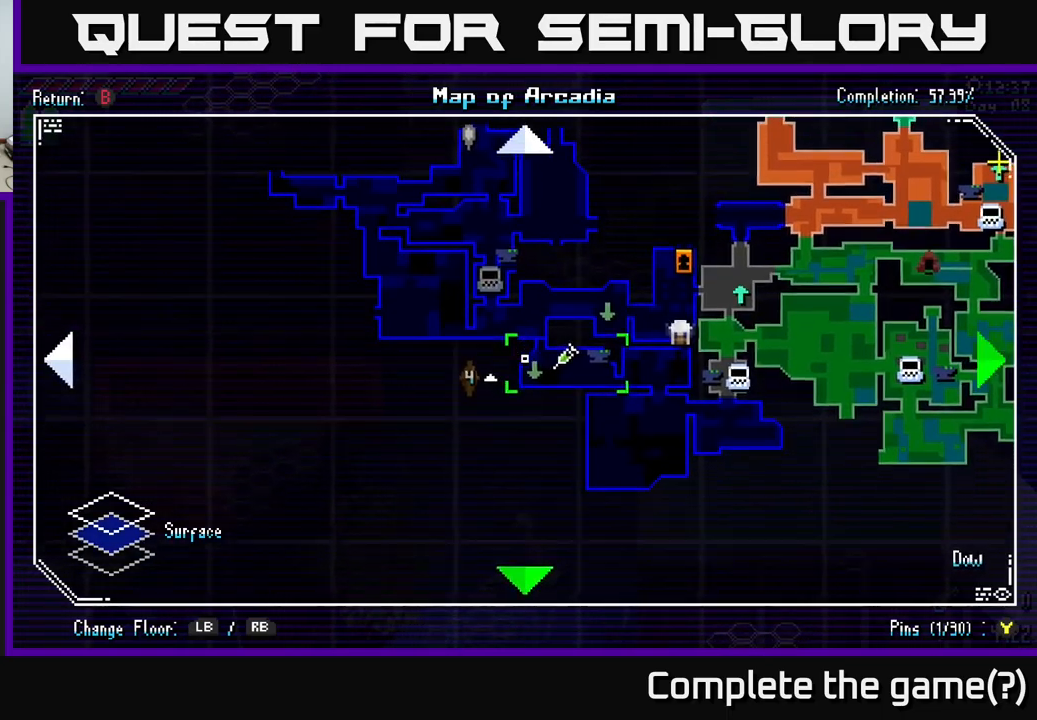
{"buttons": [], "left_stick": "up-right", "right_stick": "center", "events": [[150, "left_stick", "center"], [333, "left_stick", "right"], [466, "left_stick", "up-right"]]}
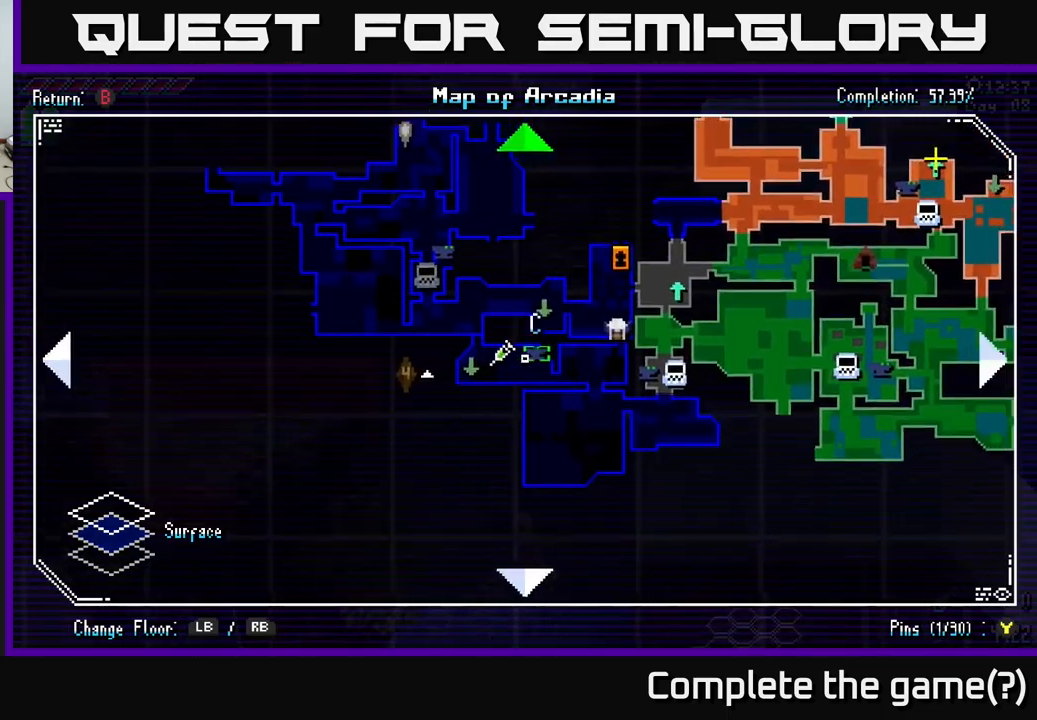
{"buttons": [], "left_stick": "up-right", "right_stick": "center", "events": [[83, "left_stick", "up"], [216, "left_stick", "center"], [316, "left_stick", "right"], [466, "left_stick", "up-right"]]}
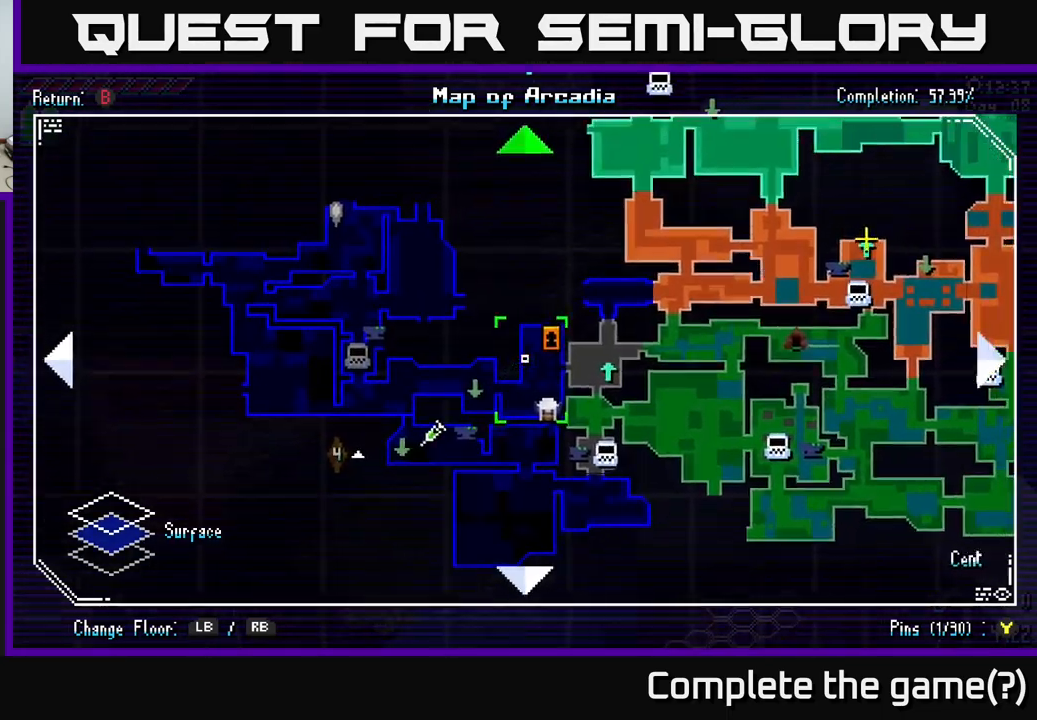
{"buttons": [], "left_stick": "center", "right_stick": "center", "events": [[16, "left_stick", "up"], [133, "left_stick", "center"], [200, "left_stick", "down-right"], [316, "left_stick", "center"]]}
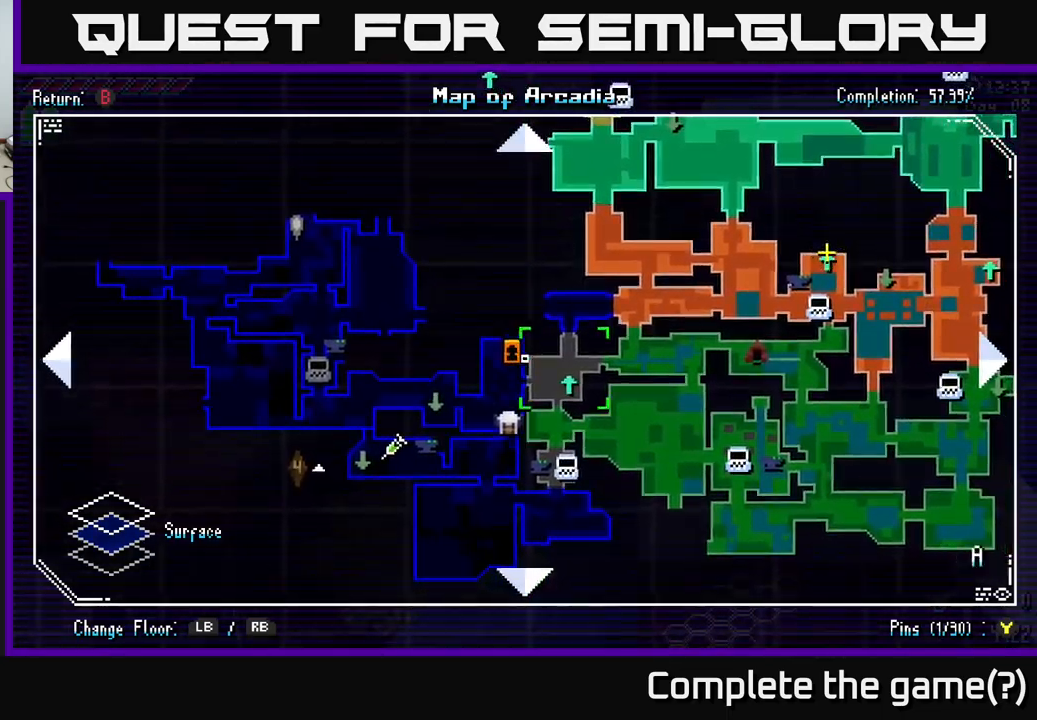
{"buttons": [], "left_stick": "center", "right_stick": "center", "events": [[300, "left_stick", "left"], [400, "left_stick", "center"]]}
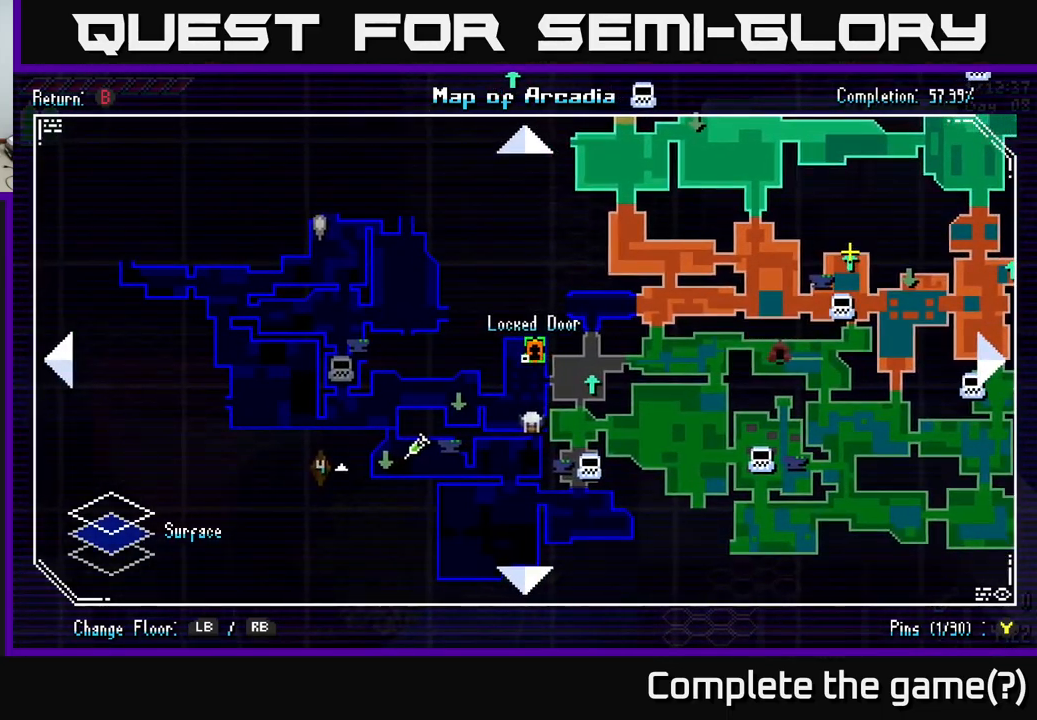
{"buttons": [], "left_stick": "down-left", "right_stick": "center", "events": [[350, "left_stick", "down"], [466, "left_stick", "down-left"]]}
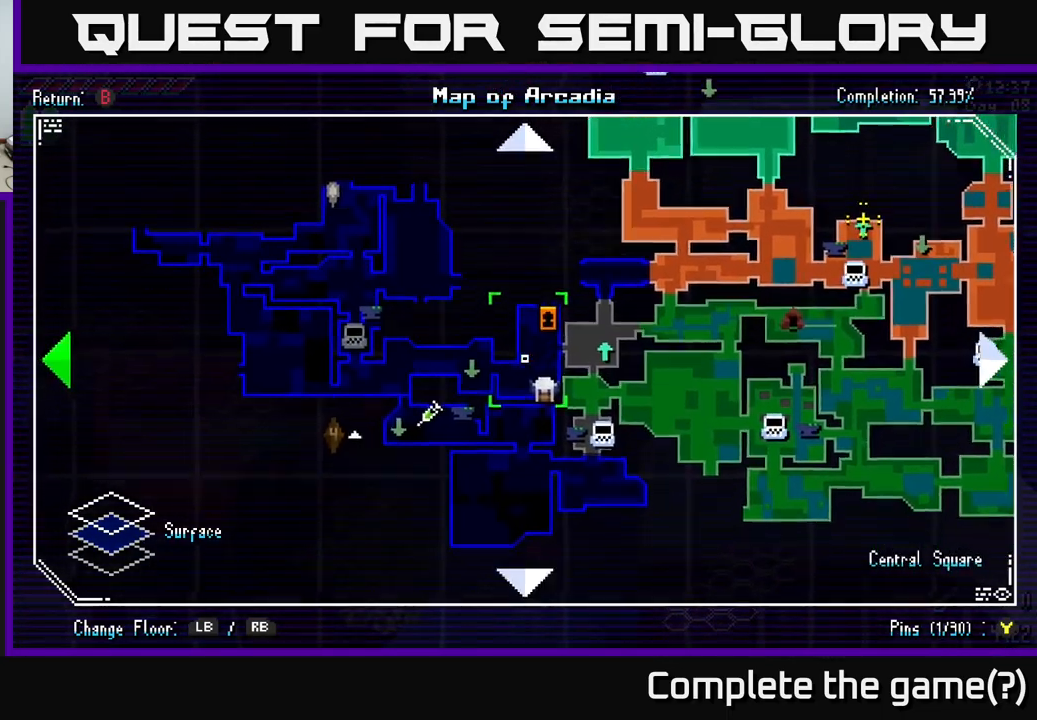
{"buttons": [], "left_stick": "center", "right_stick": "center", "events": [[33, "left_stick", "left"], [133, "left_stick", "center"]]}
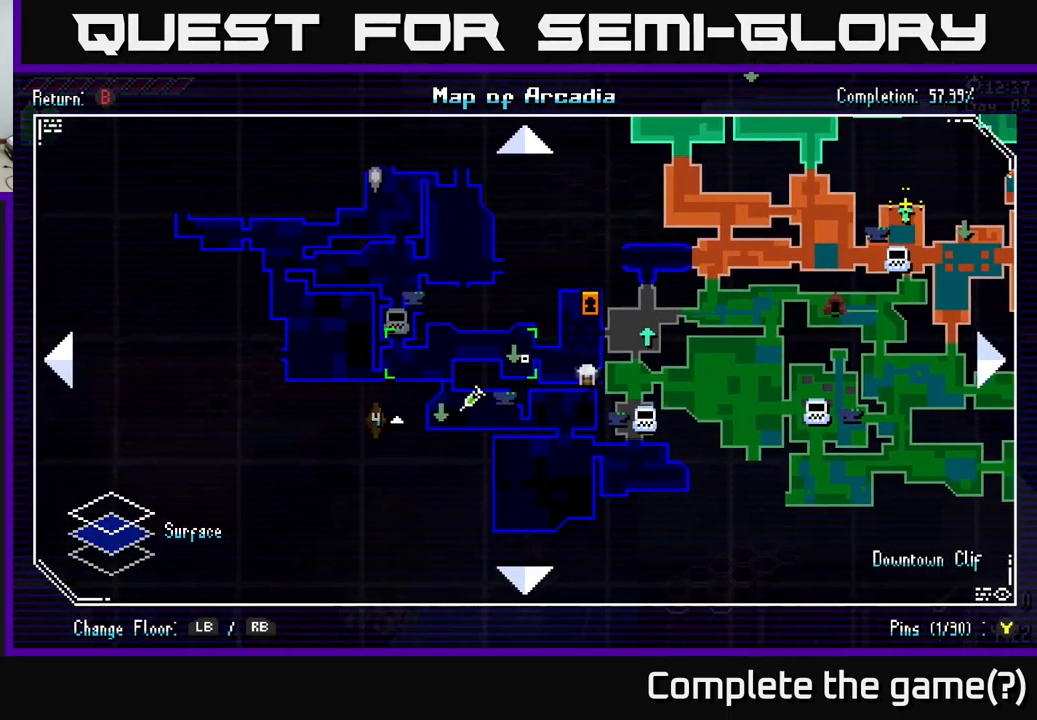
{"buttons": [], "left_stick": "center", "right_stick": "center", "events": [[83, "left_stick", "right"], [216, "left_stick", "center"]]}
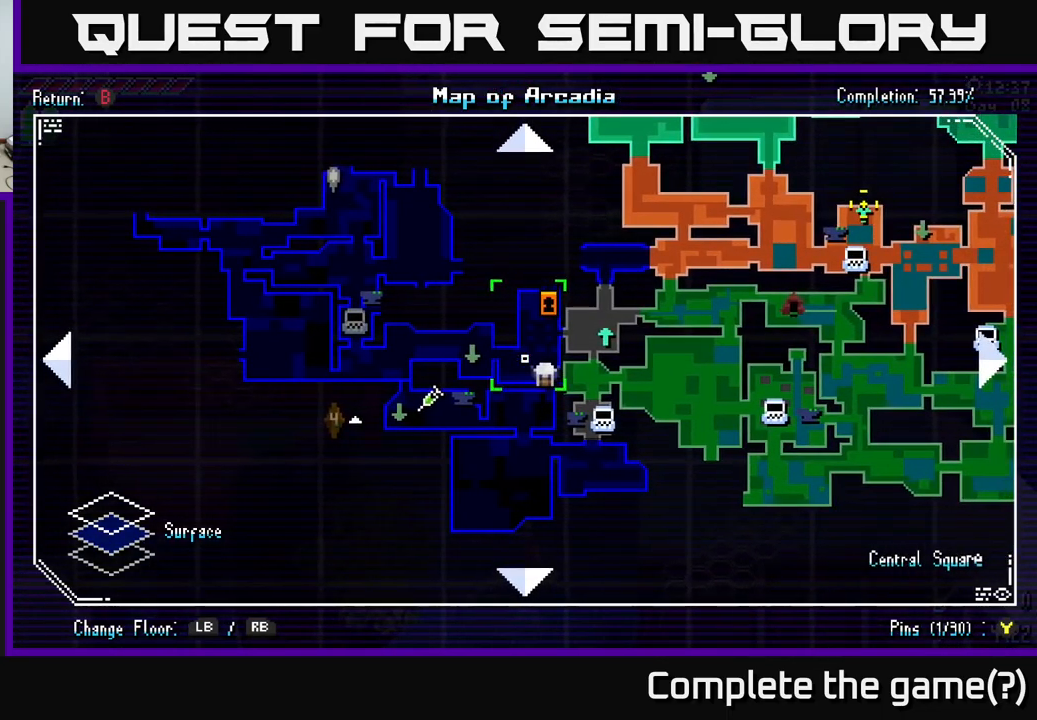
{"buttons": [], "left_stick": "center", "right_stick": "center", "events": []}
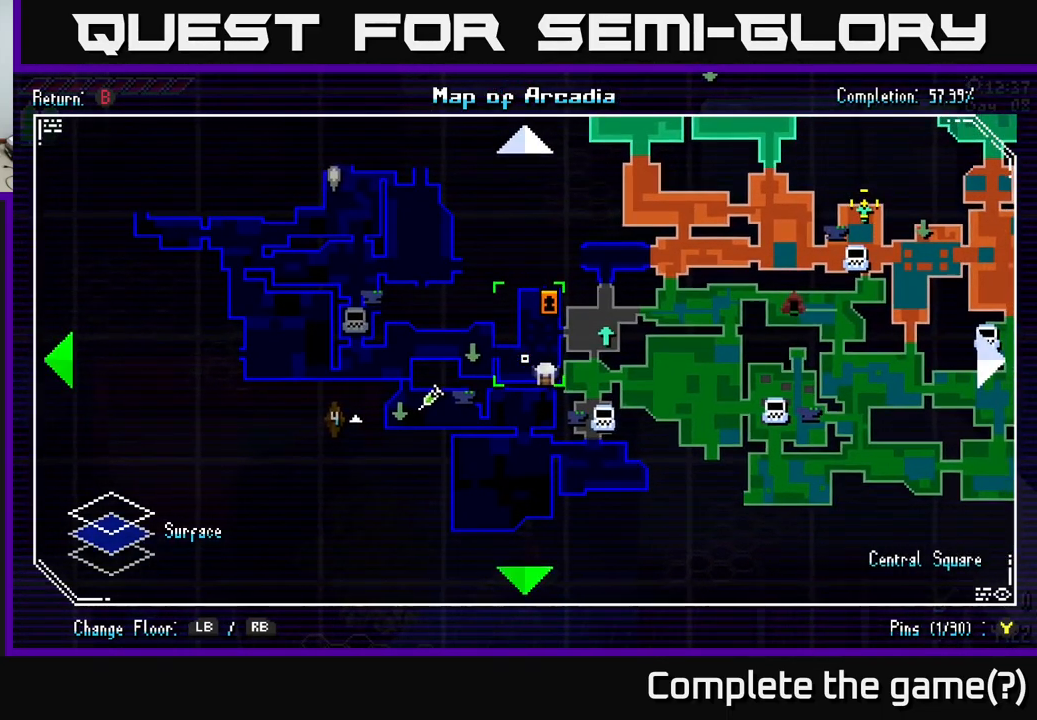
{"buttons": [], "left_stick": "right", "right_stick": "center", "events": [[66, "left_stick", "down-left"], [266, "left_stick", "center"], [400, "left_stick", "right"]]}
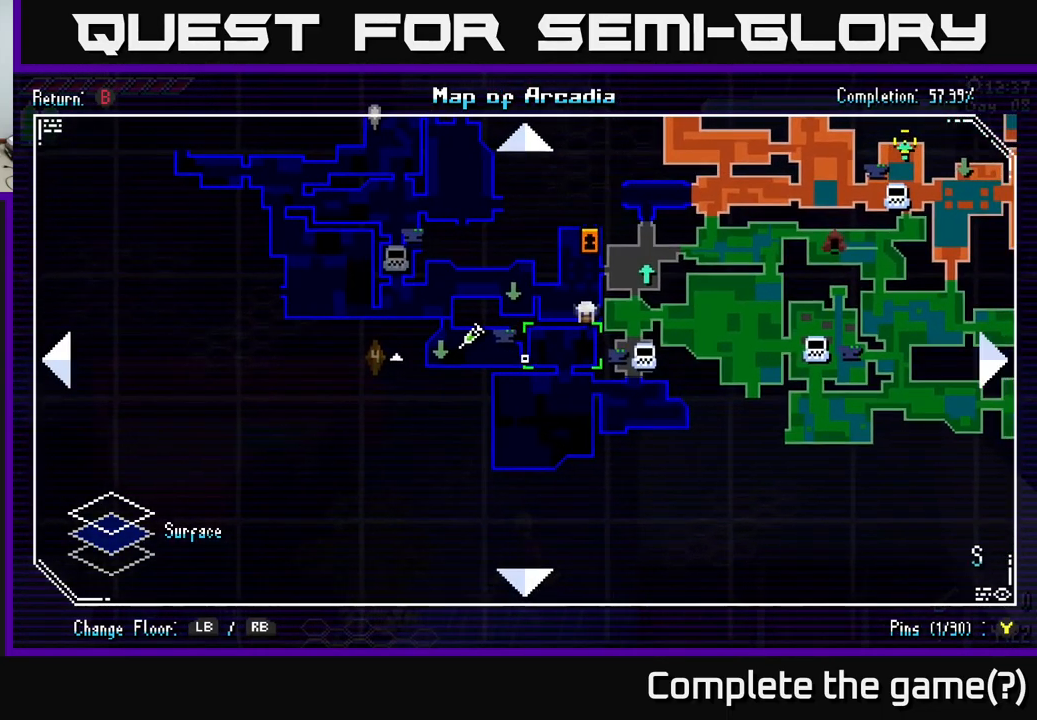
{"buttons": [], "left_stick": "left", "right_stick": "center", "events": [[50, "left_stick", "center"], [483, "left_stick", "left"]]}
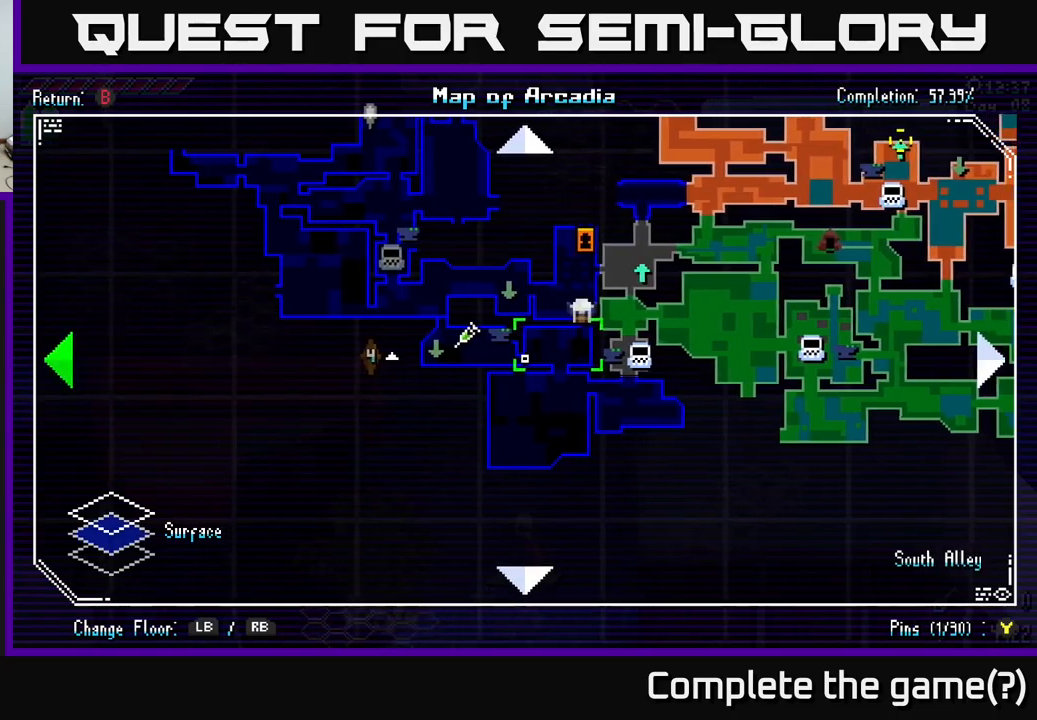
{"buttons": [], "left_stick": "up-left", "right_stick": "center", "events": [[133, "left_stick", "center"], [433, "left_stick", "up-left"]]}
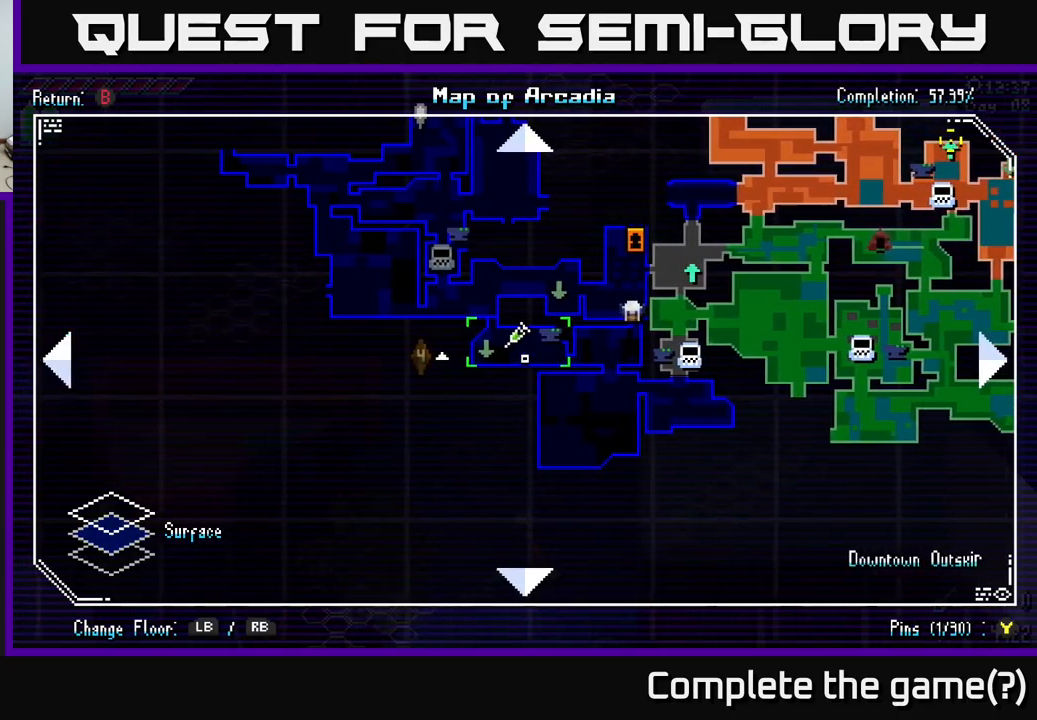
{"buttons": [], "left_stick": "down-left", "right_stick": "center", "events": [[17, "left_stick", "center"], [350, "B", "down"], [433, "B", "up"], [500, "left_stick", "down-left"]]}
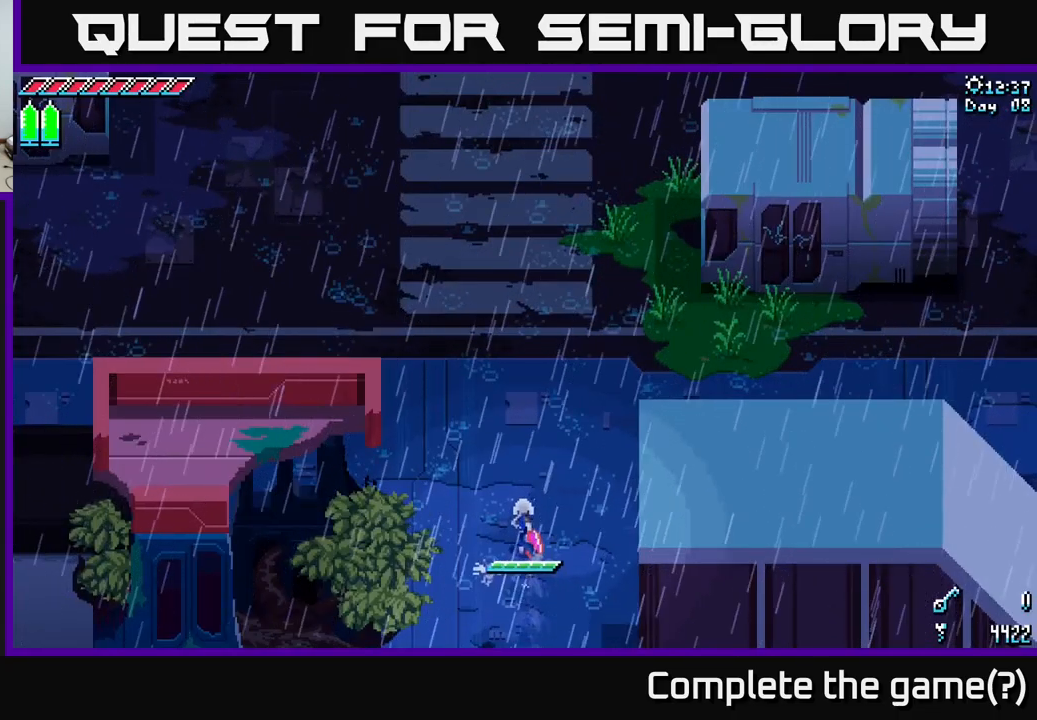
{"buttons": ["X"], "left_stick": "down", "right_stick": "center", "events": [[100, "X", "down"], [167, "left_stick", "down"]]}
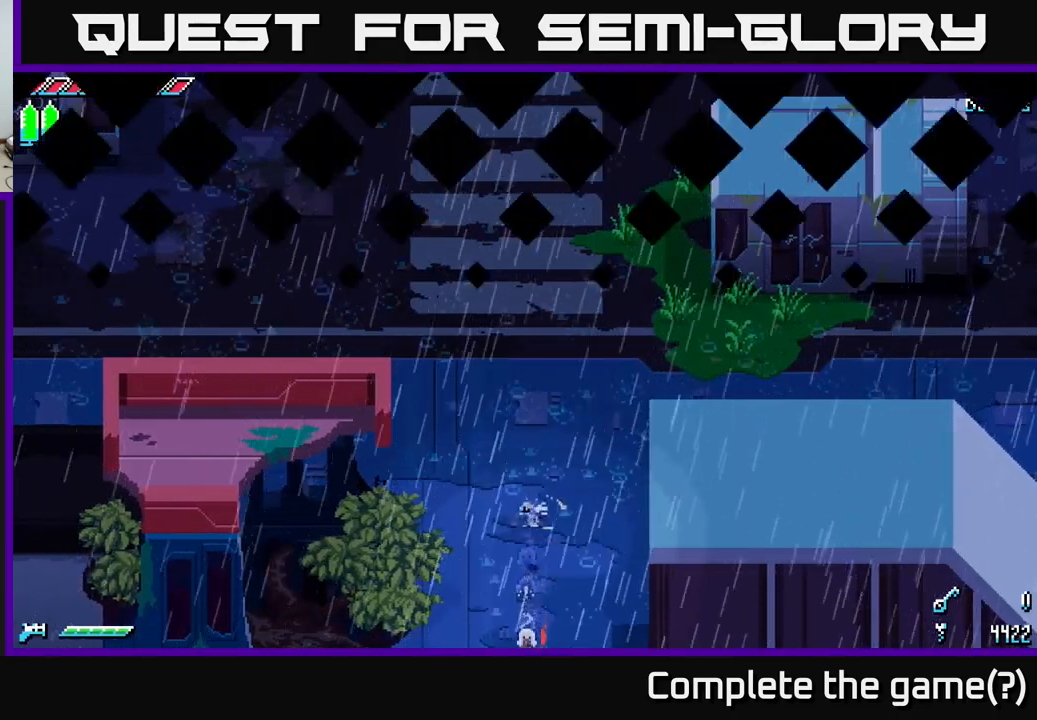
{"buttons": [], "left_stick": "center", "right_stick": "center", "events": [[83, "left_stick", "down-left"], [433, "X", "up"], [483, "left_stick", "center"]]}
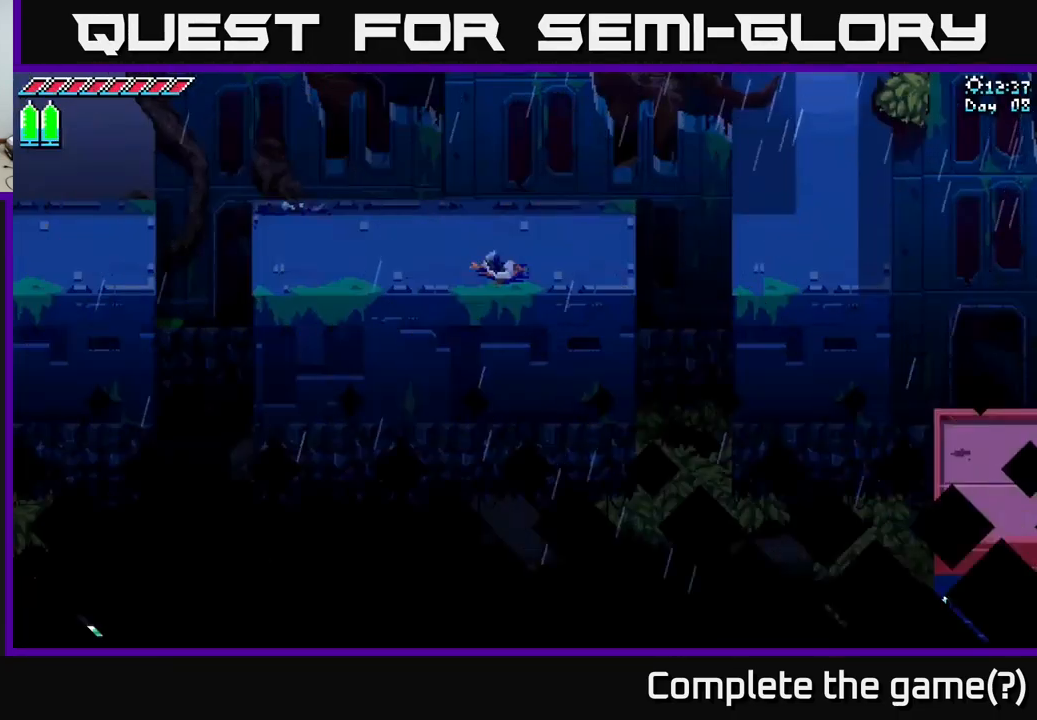
{"buttons": ["X"], "left_stick": "left", "right_stick": "center", "events": [[100, "left_stick", "down-left"], [117, "X", "down"], [400, "left_stick", "left"]]}
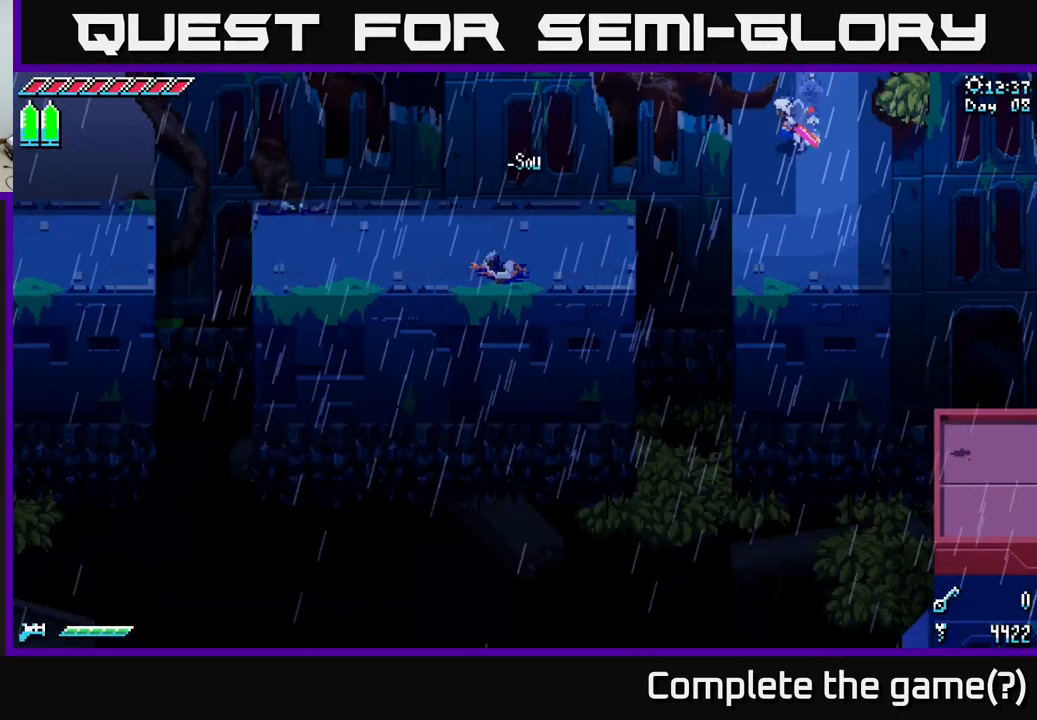
{"buttons": ["A", "X"], "left_stick": "left", "right_stick": "center", "events": [[117, "left_stick", "down"], [400, "left_stick", "left"], [483, "A", "down"]]}
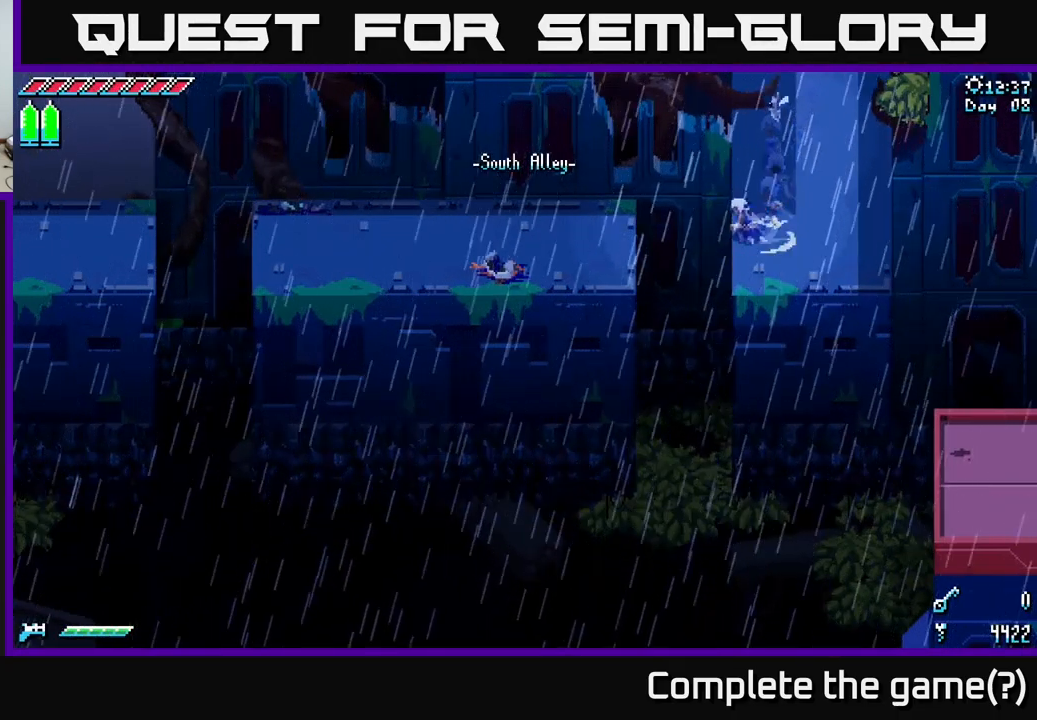
{"buttons": ["X"], "left_stick": "left", "right_stick": "center", "events": [[117, "A", "up"]]}
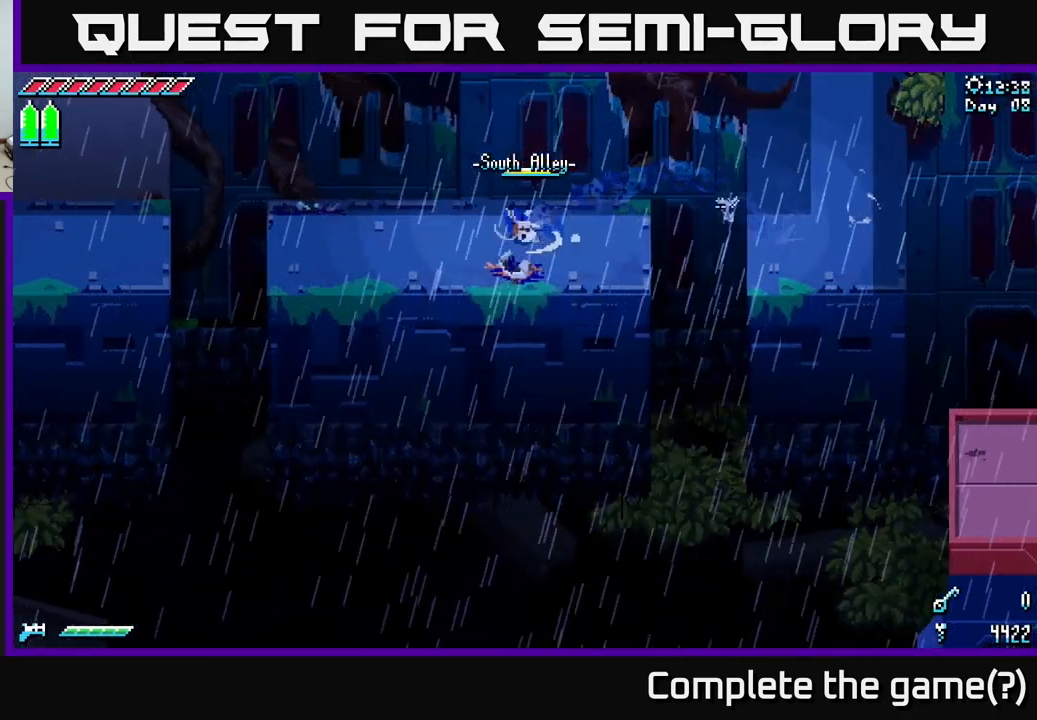
{"buttons": ["X"], "left_stick": "left", "right_stick": "center", "events": [[117, "X", "up"], [183, "X", "down"]]}